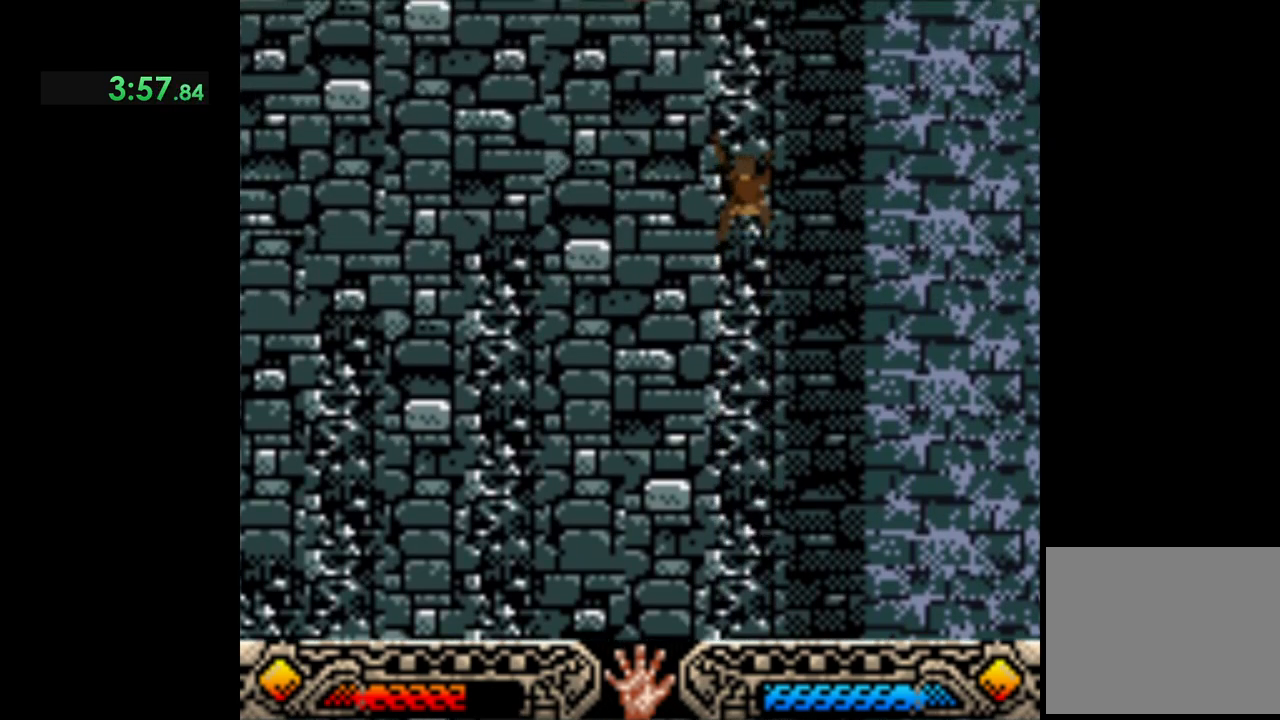
Gameplay with a controller (Xbox layout); each line is a JSON object with the inputs held at the frame after it. "events" lists button and stick changes between this image and that frame as [ms after this image, input, new state], when the widget could be followed in between. Not read: R3 right_stick.
{"buttons": [], "left_stick": "up", "events": []}
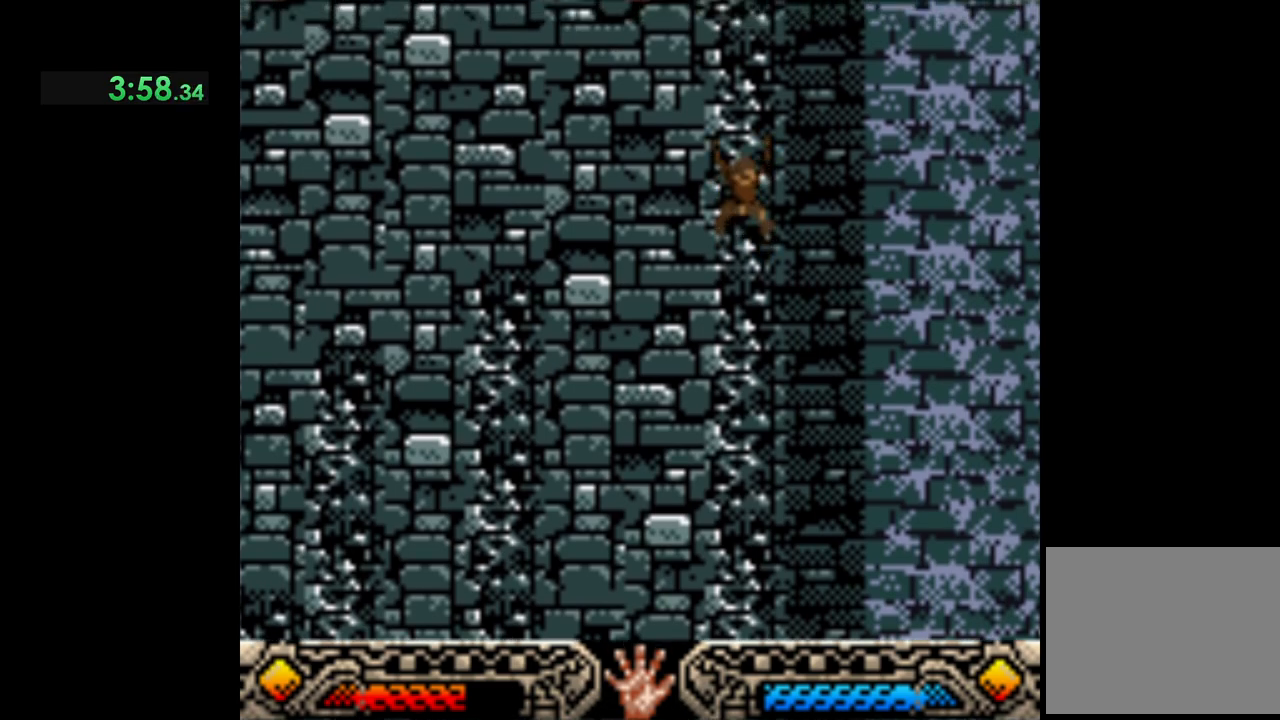
{"buttons": [], "left_stick": "up", "events": []}
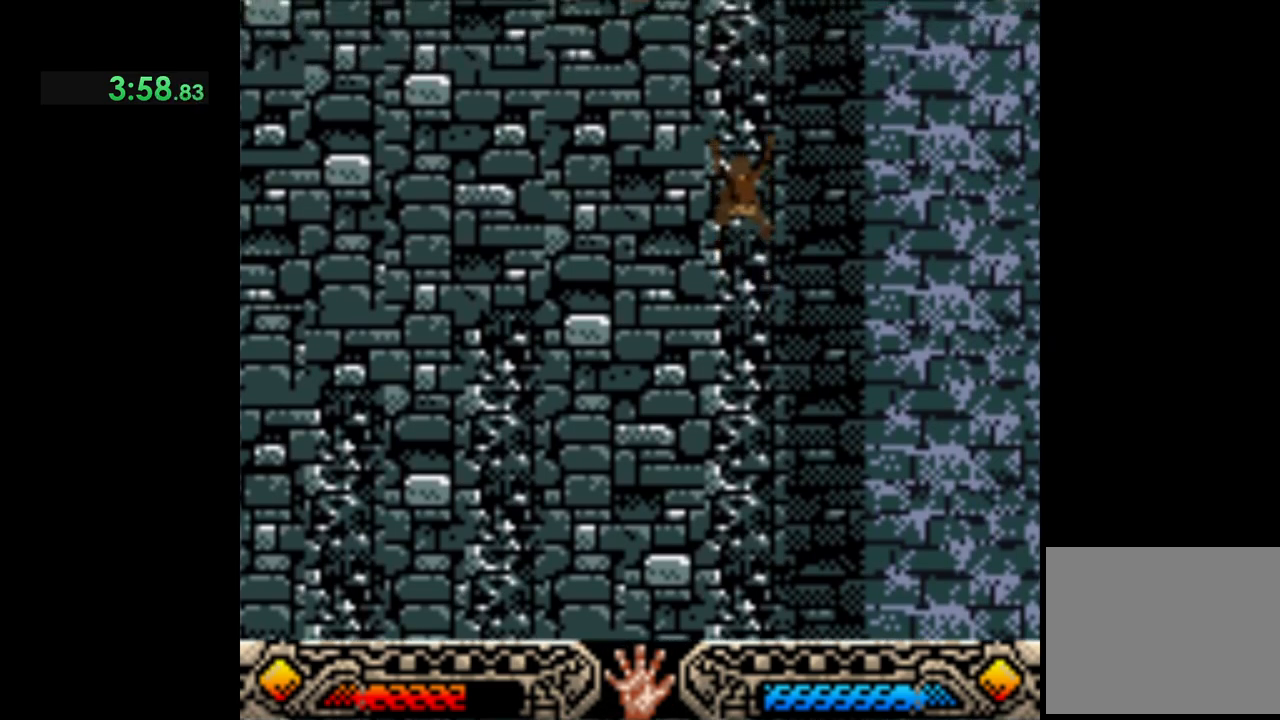
{"buttons": [], "left_stick": "up", "events": []}
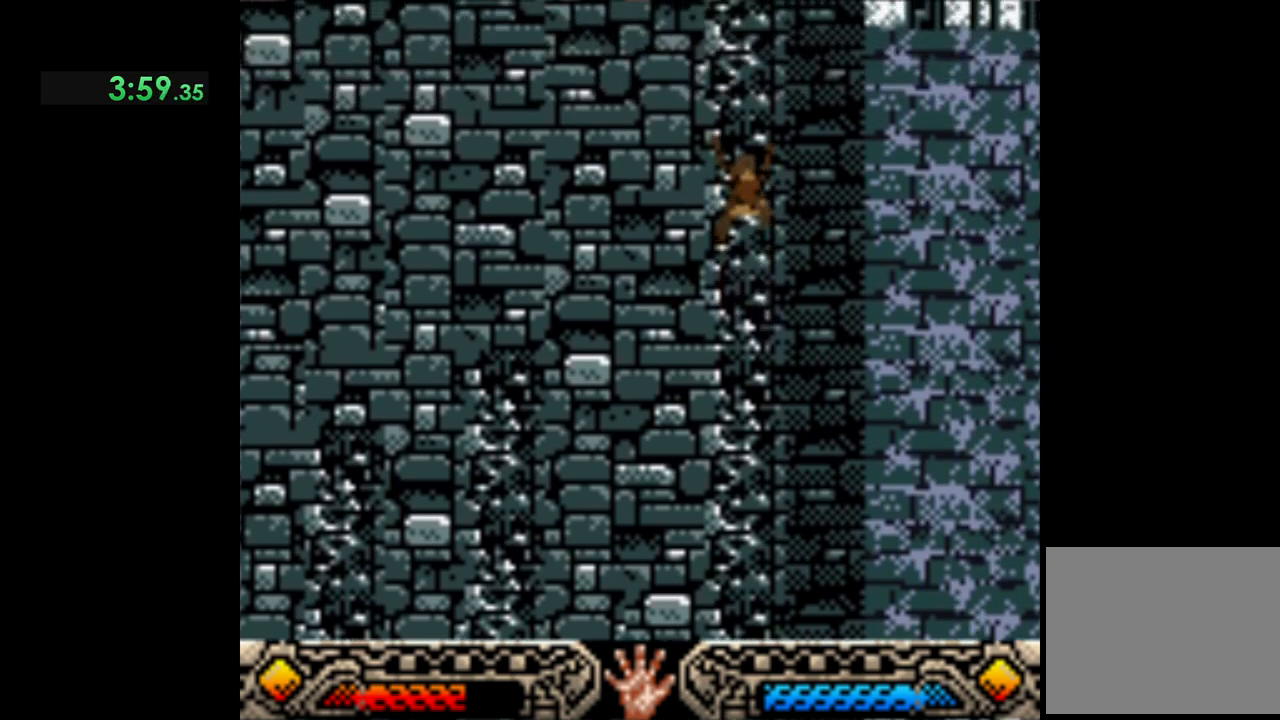
{"buttons": [], "left_stick": "up", "events": []}
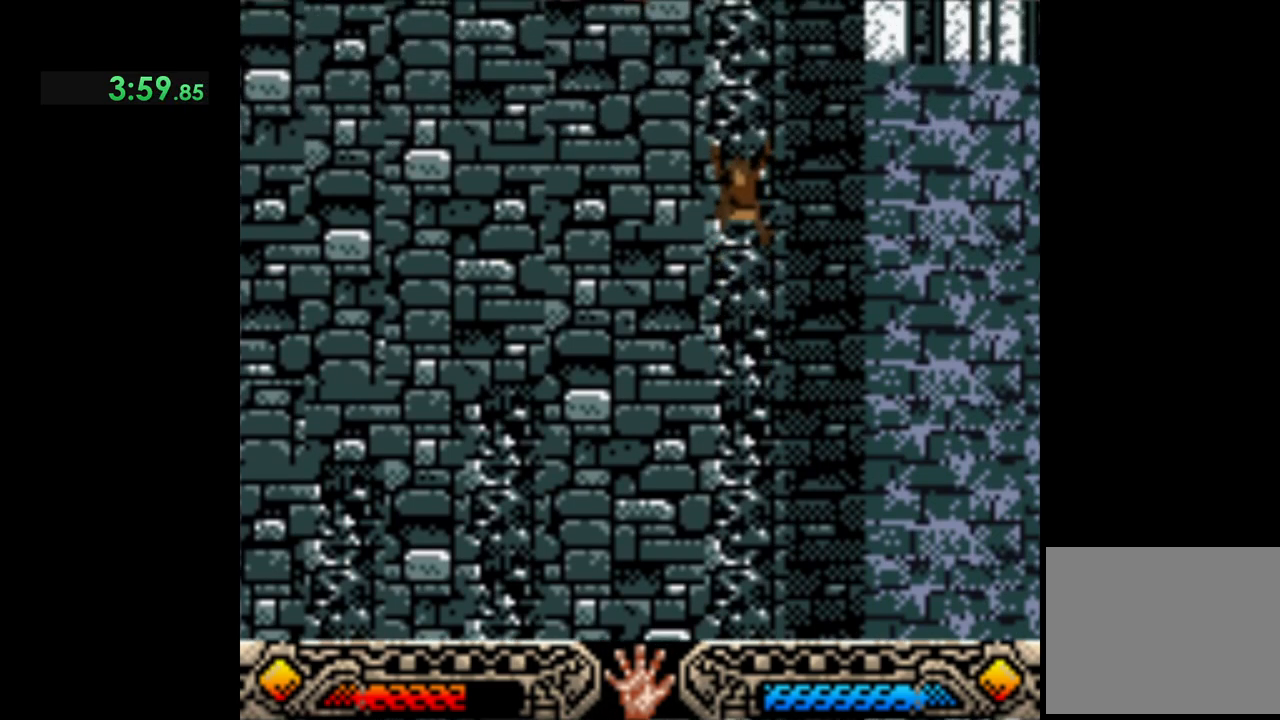
{"buttons": [], "left_stick": "up", "events": []}
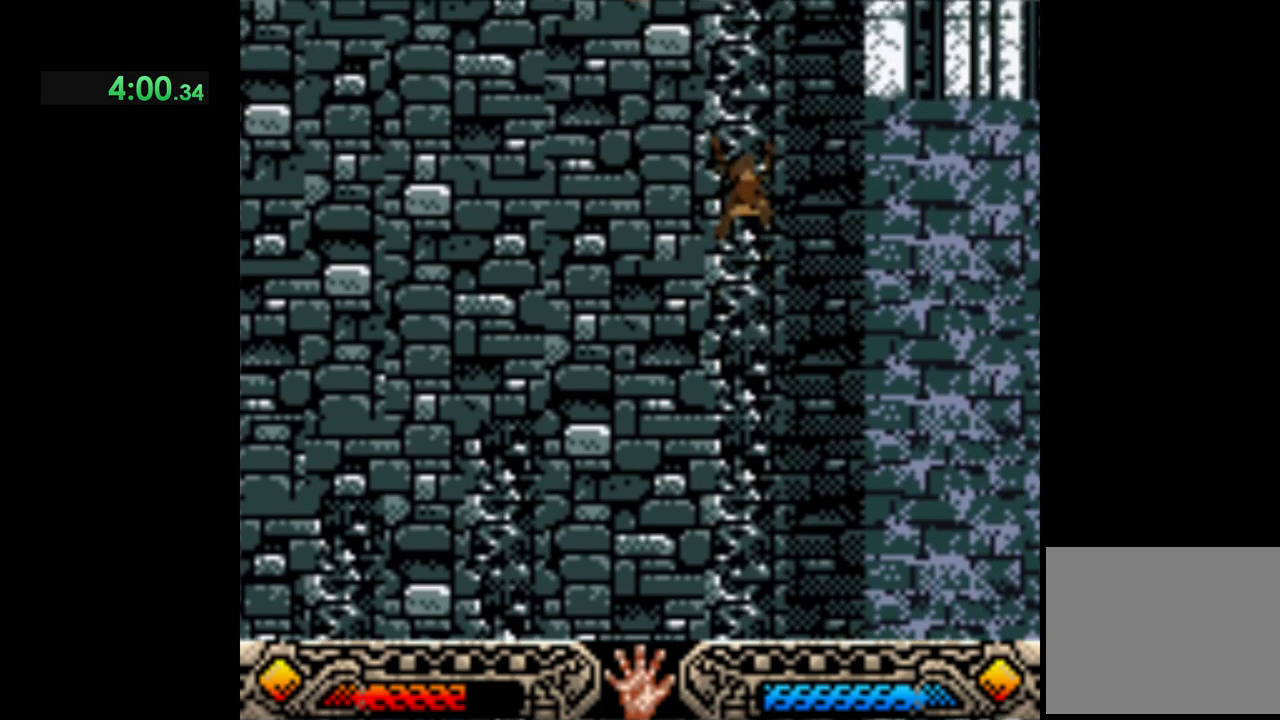
{"buttons": [], "left_stick": "up", "events": []}
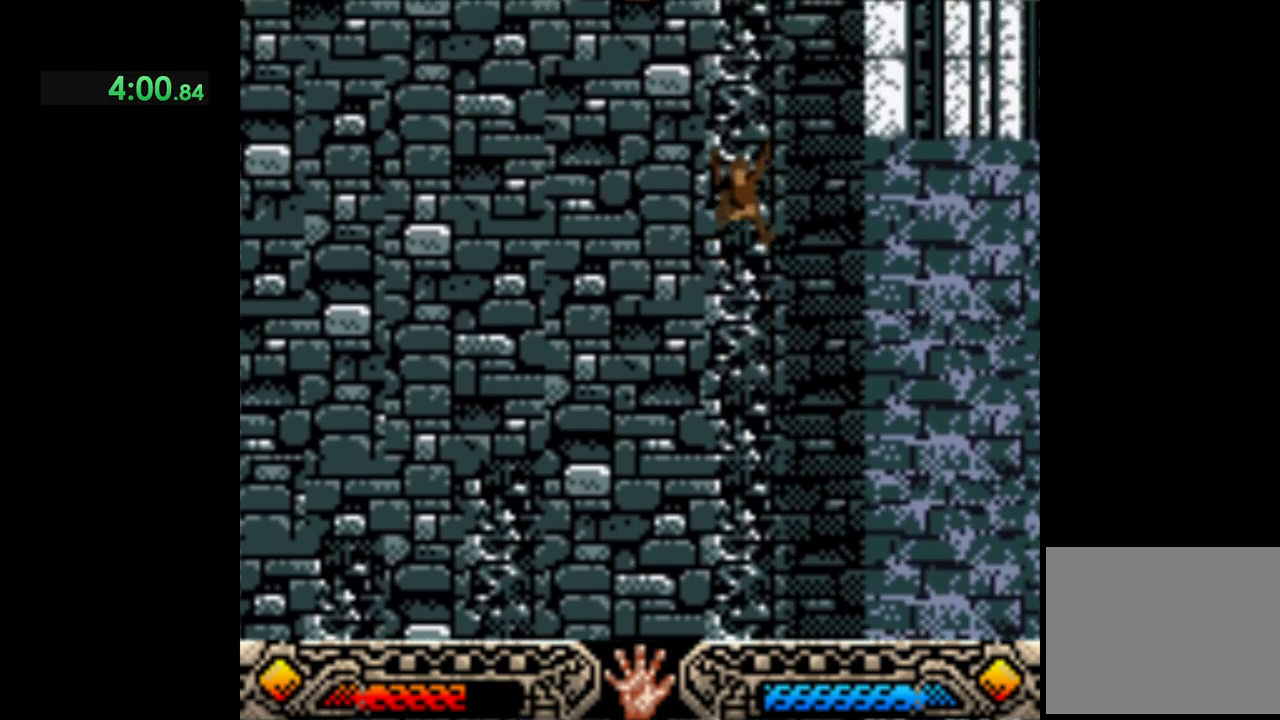
{"buttons": [], "left_stick": "up", "events": []}
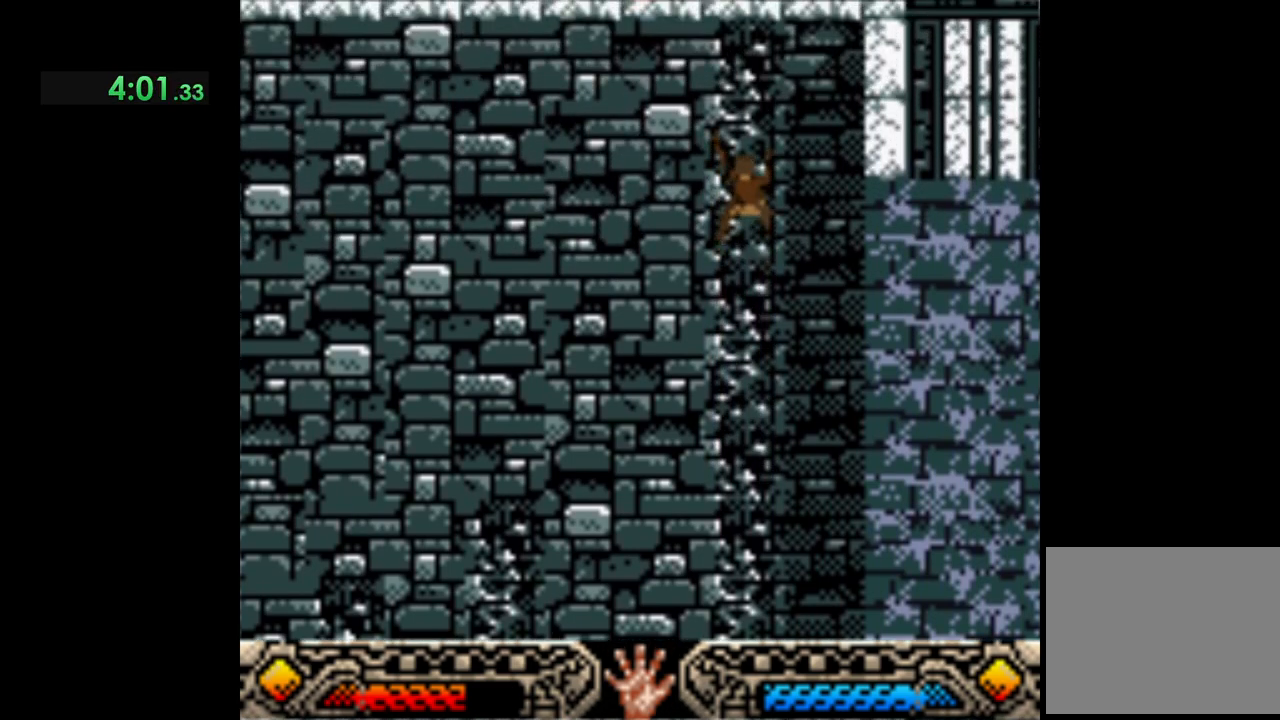
{"buttons": [], "left_stick": "up", "events": []}
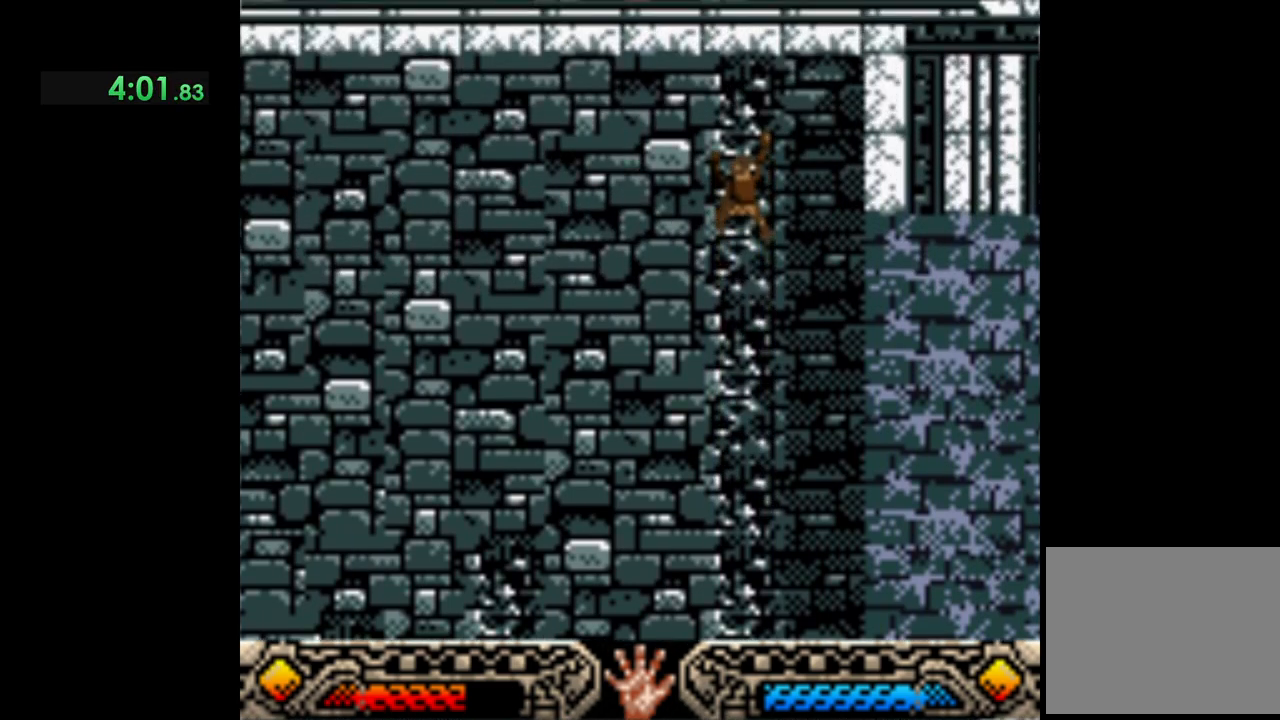
{"buttons": [], "left_stick": "up", "events": []}
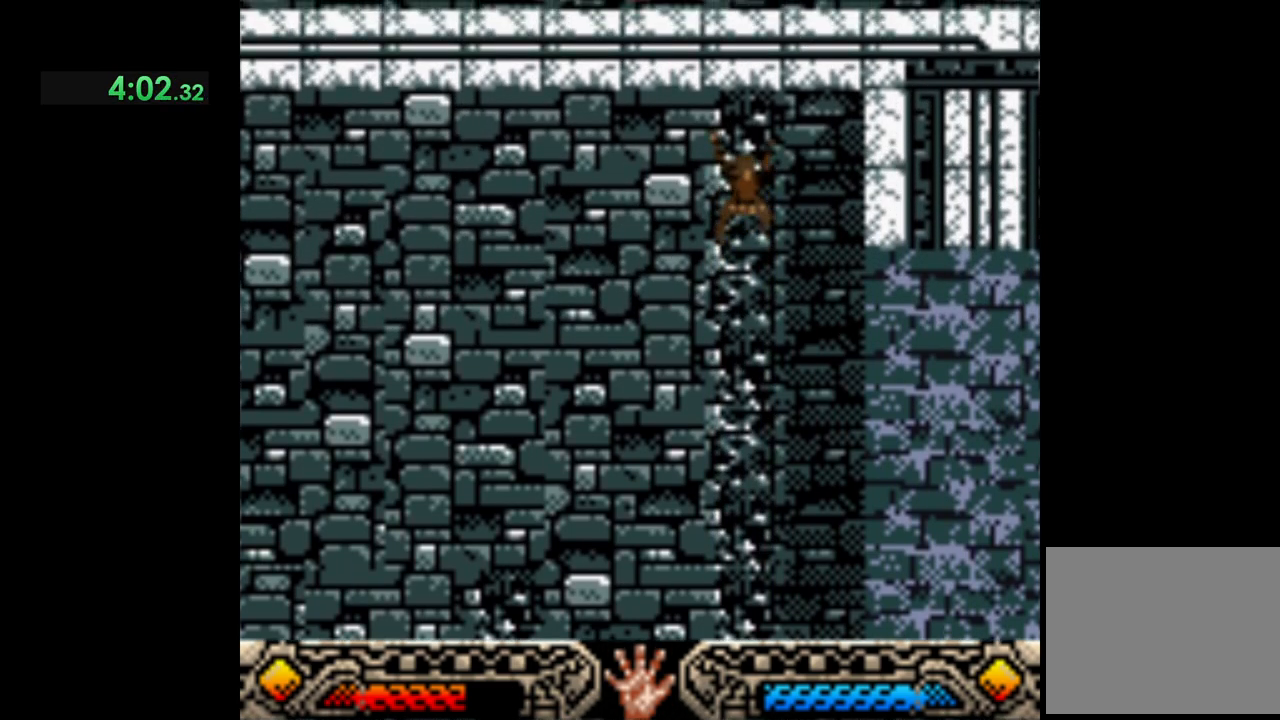
{"buttons": [], "left_stick": "up", "events": []}
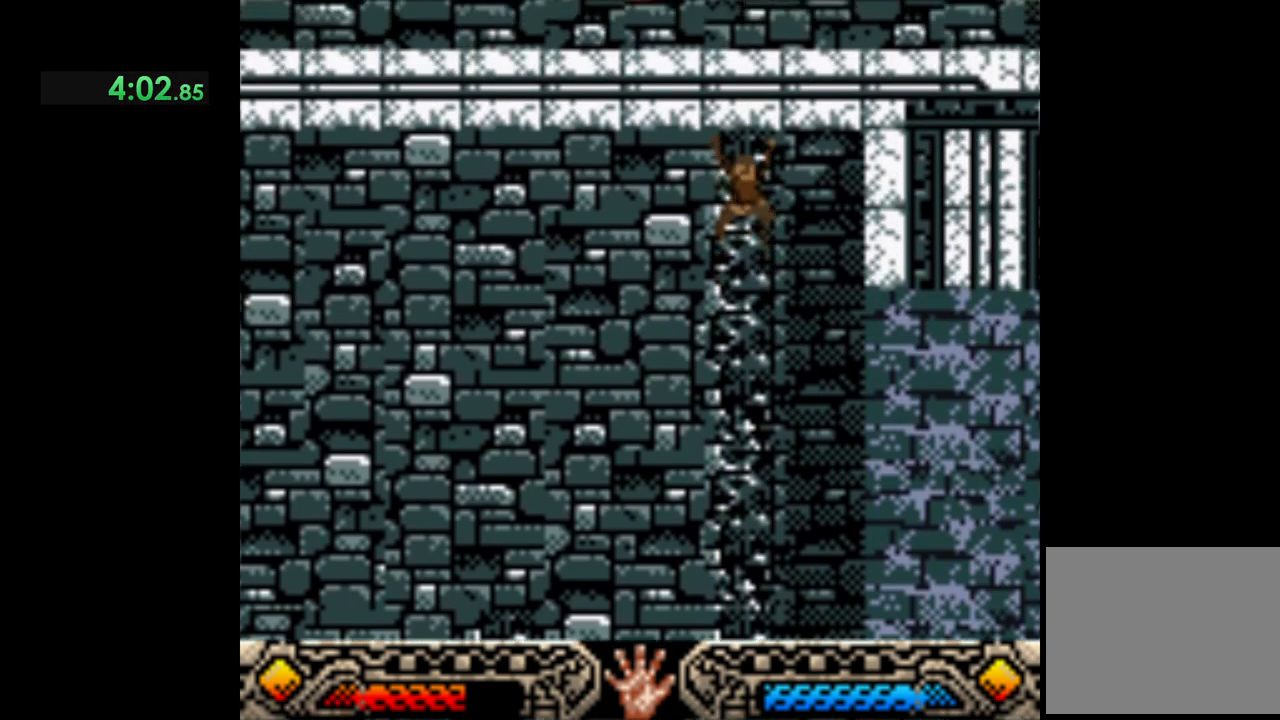
{"buttons": [], "left_stick": "up", "events": []}
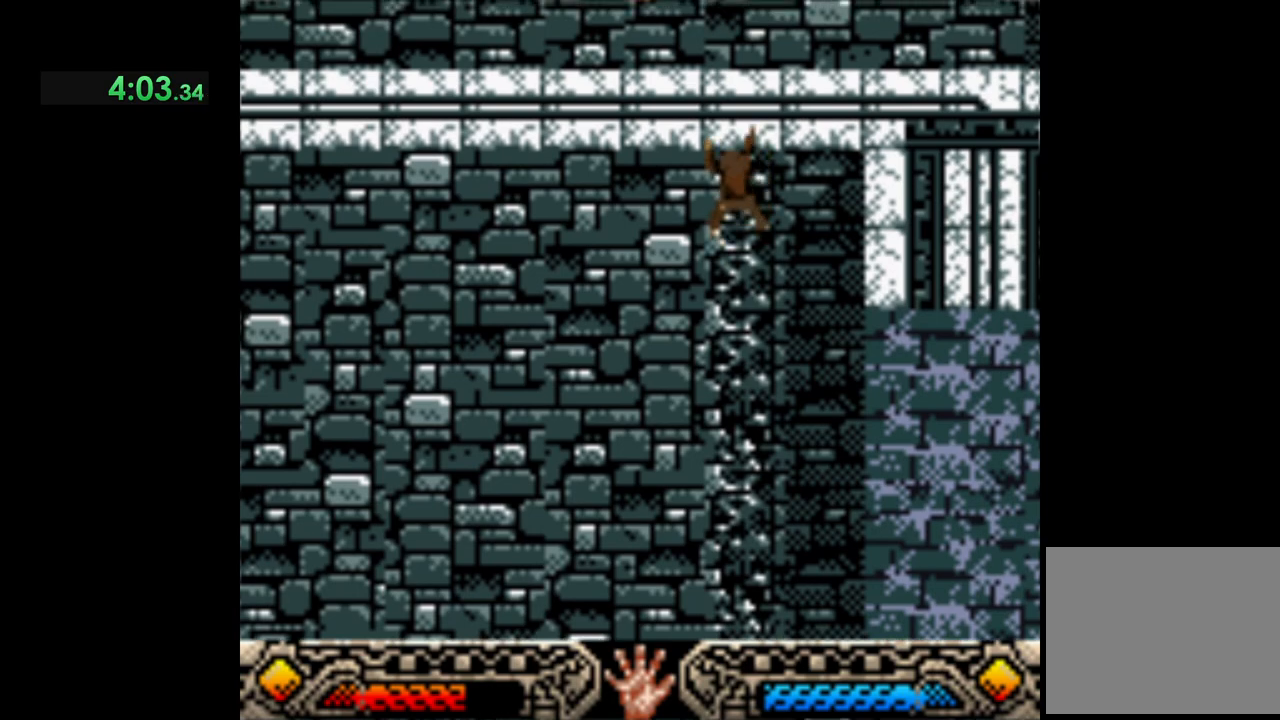
{"buttons": [], "left_stick": "up", "events": []}
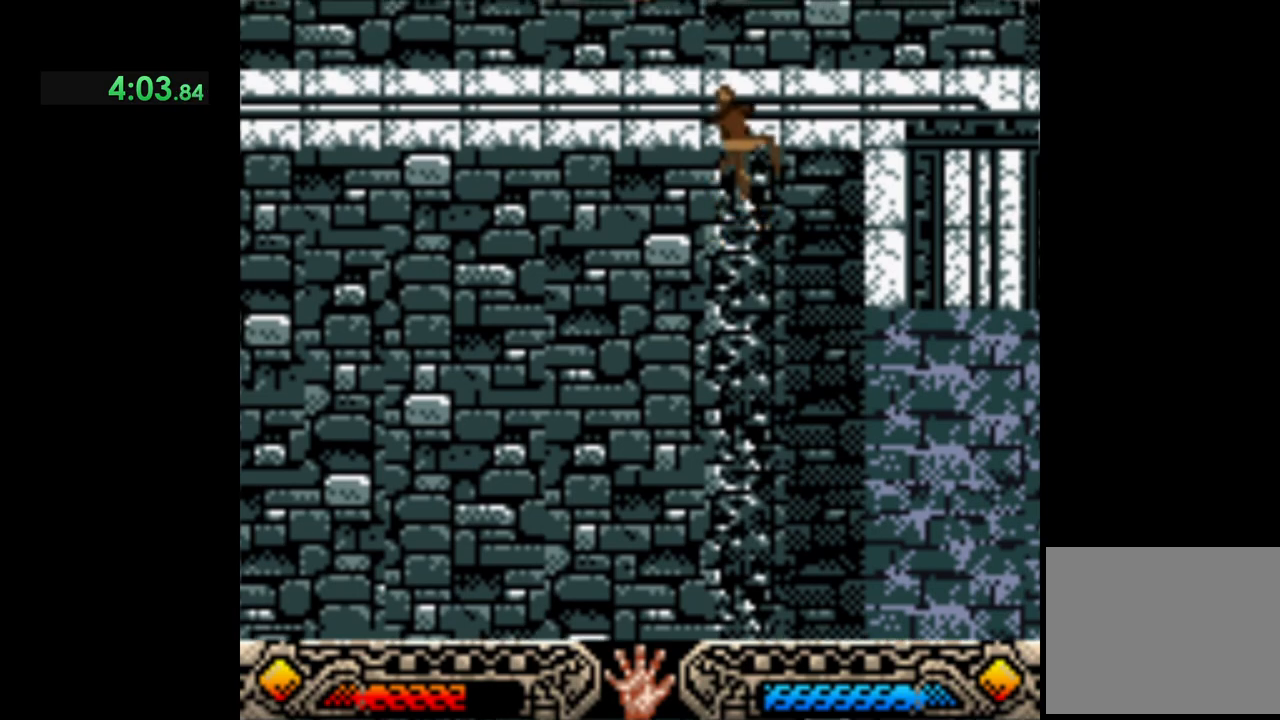
{"buttons": [], "left_stick": "up", "events": []}
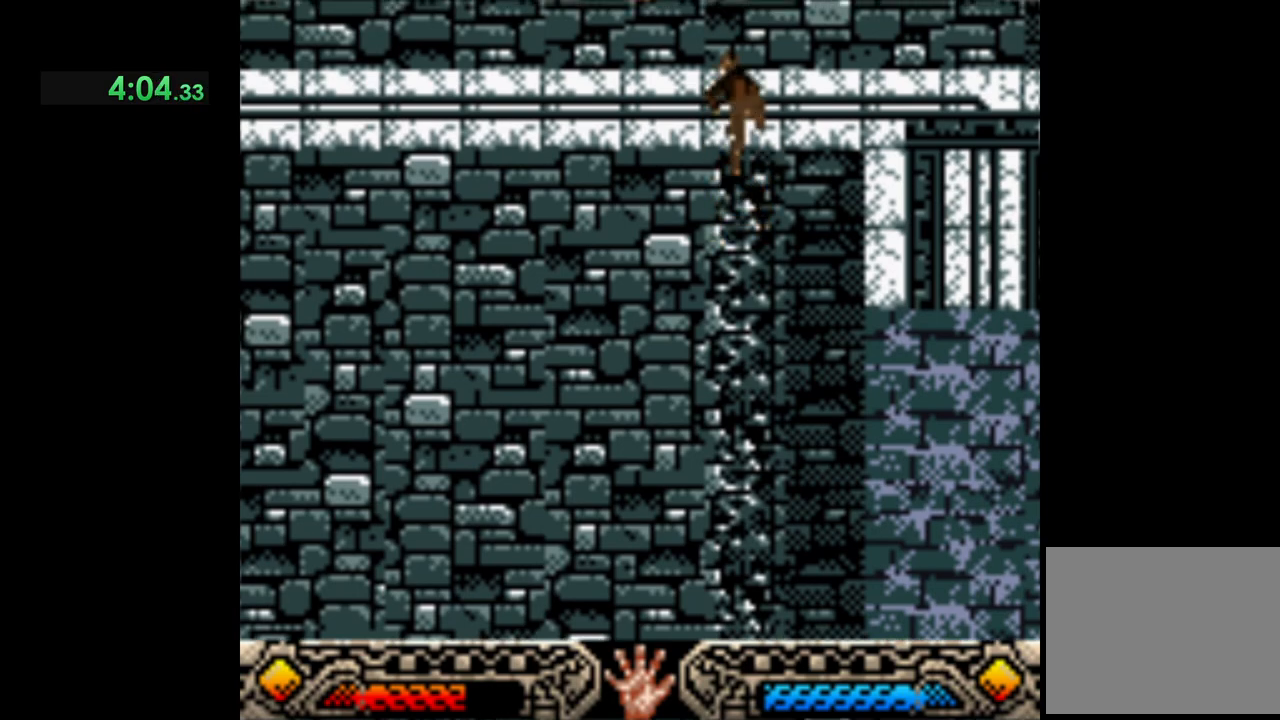
{"buttons": [], "left_stick": "up", "events": []}
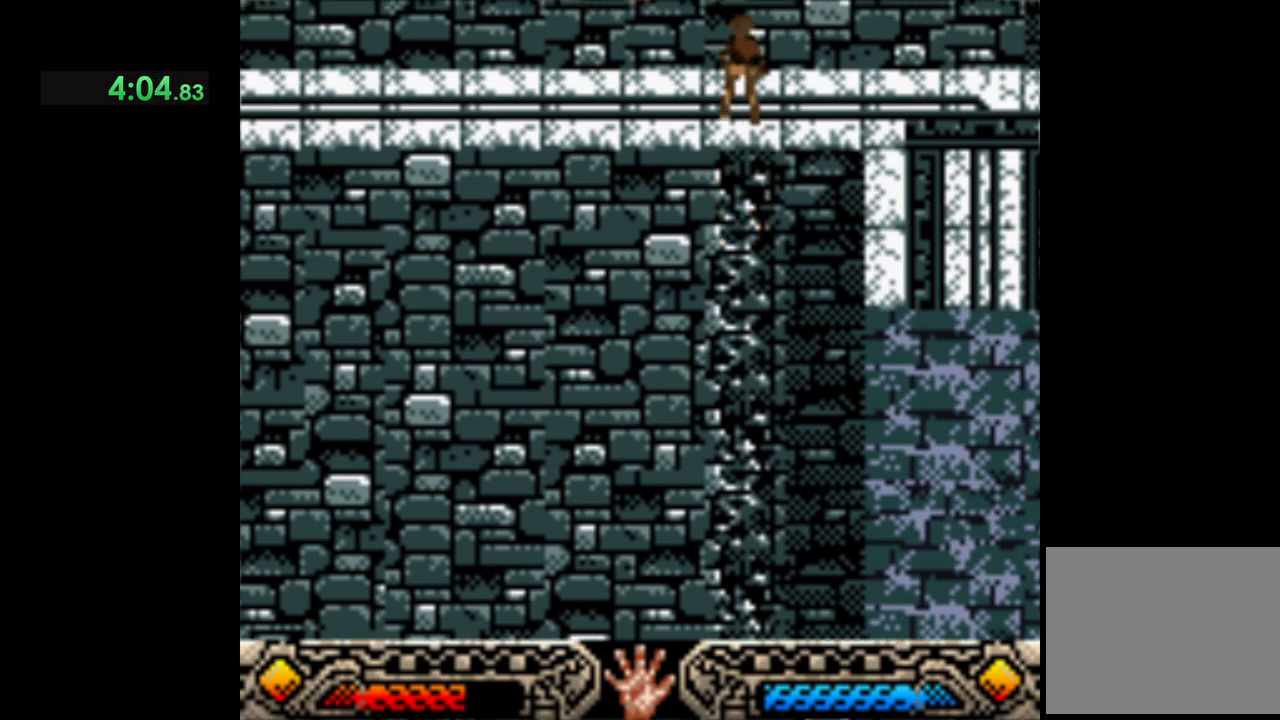
{"buttons": [], "left_stick": "up-left", "events": [[233, "left_stick", "up-left"]]}
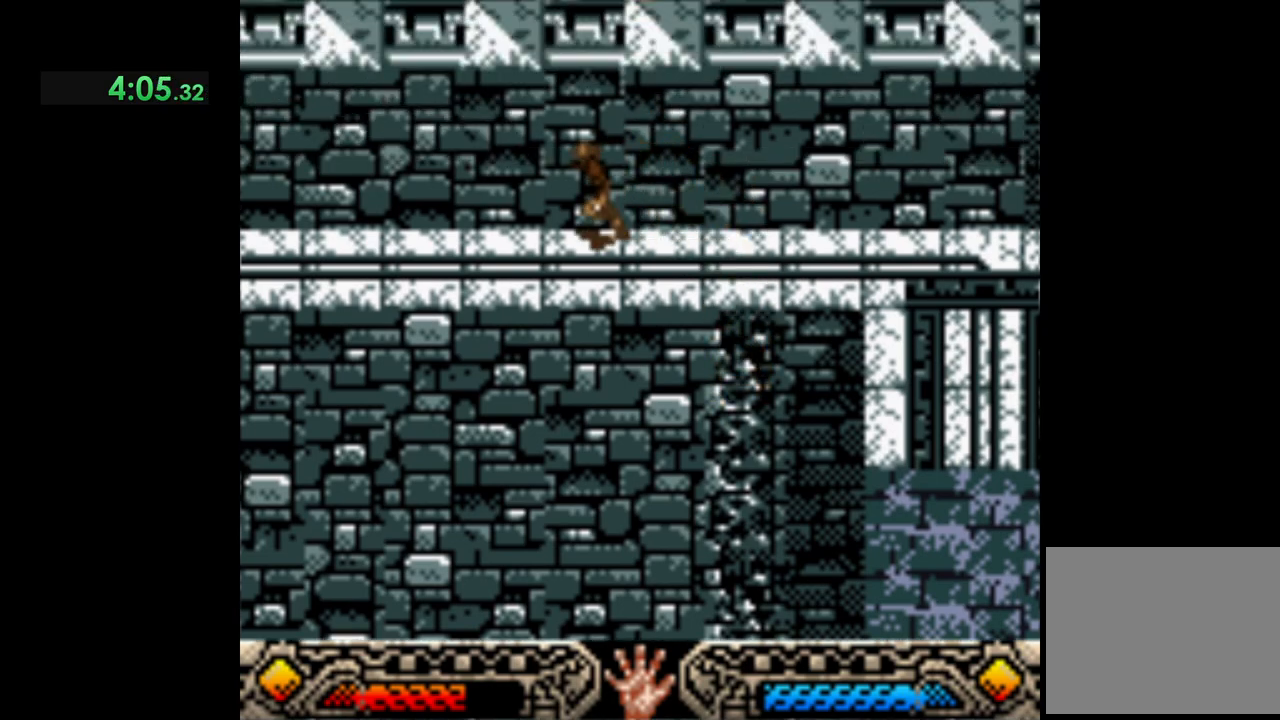
{"buttons": [], "left_stick": "up-left", "events": []}
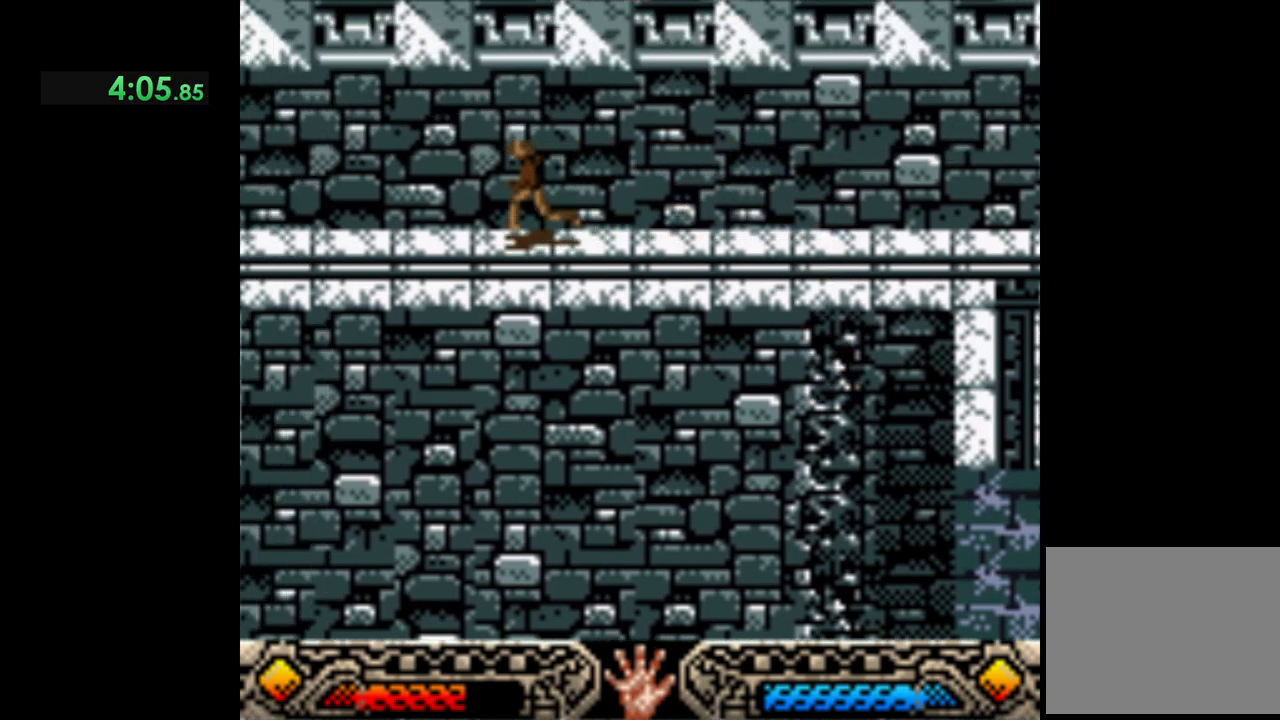
{"buttons": [], "left_stick": "up-left", "events": []}
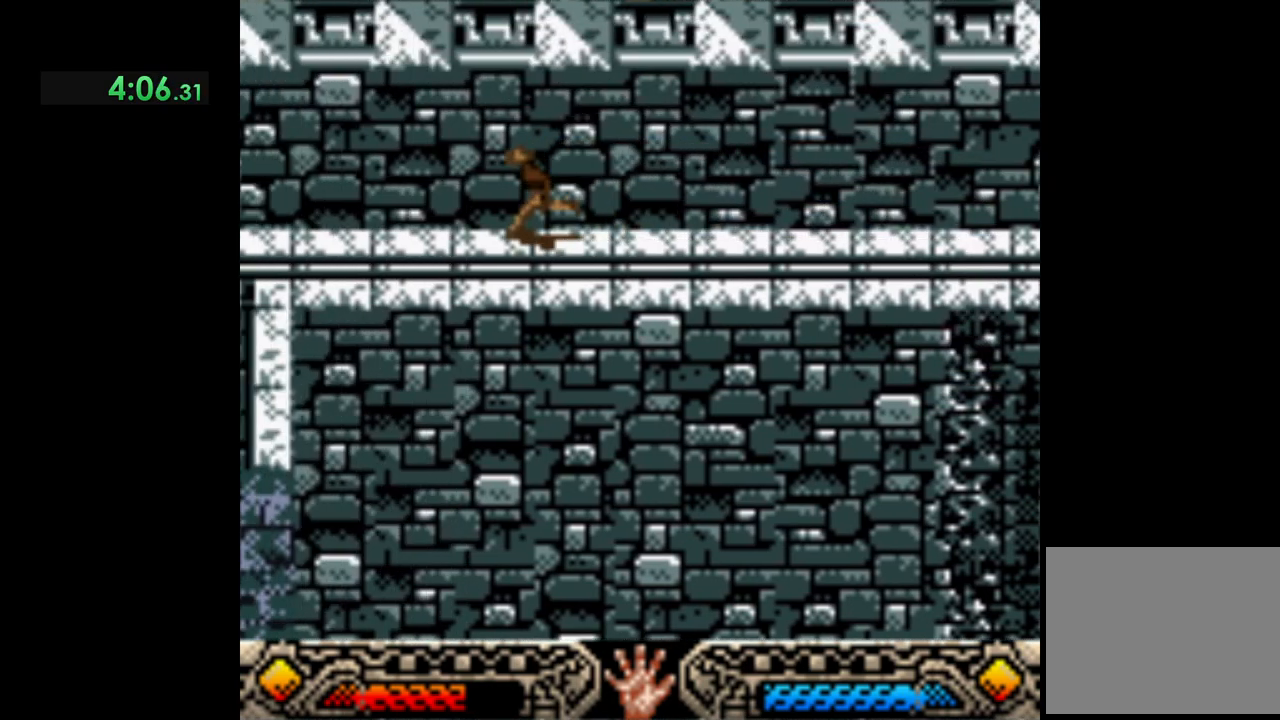
{"buttons": [], "left_stick": "up-left", "events": []}
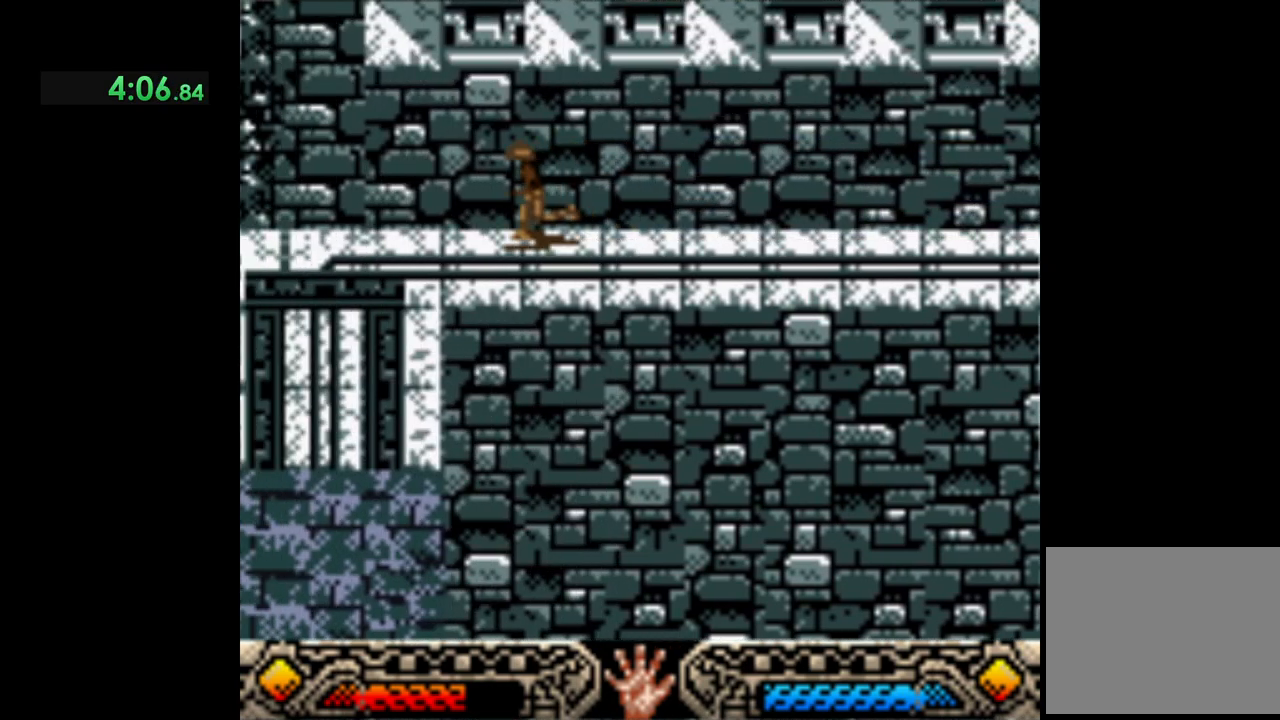
{"buttons": [], "left_stick": "up-left", "events": []}
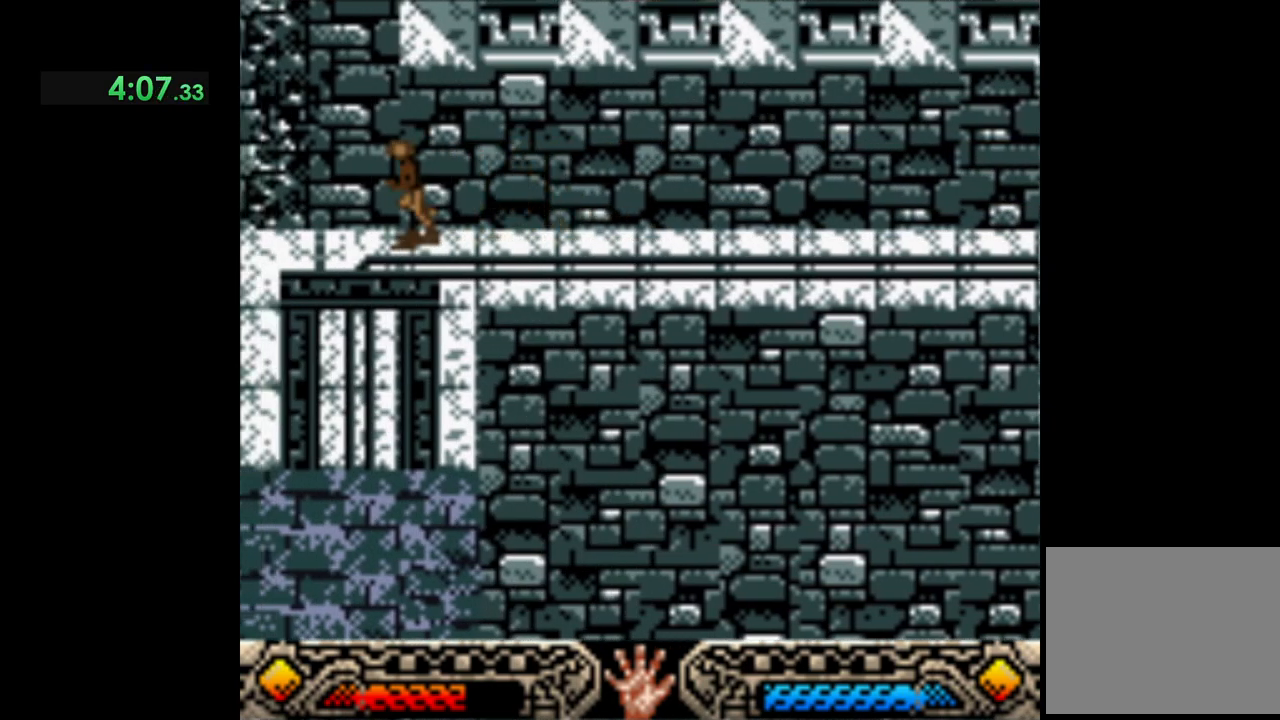
{"buttons": [], "left_stick": "down", "events": [[167, "left_stick", "center"], [283, "left_stick", "down"]]}
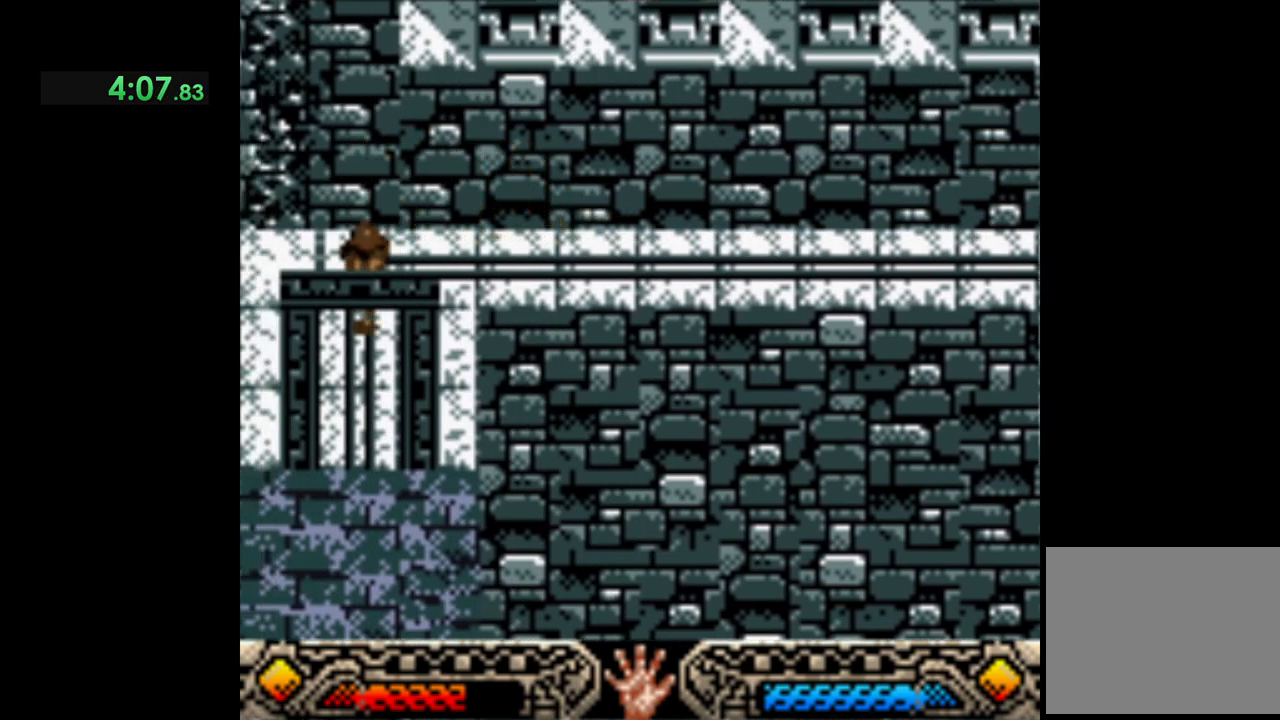
{"buttons": [], "left_stick": "down", "events": []}
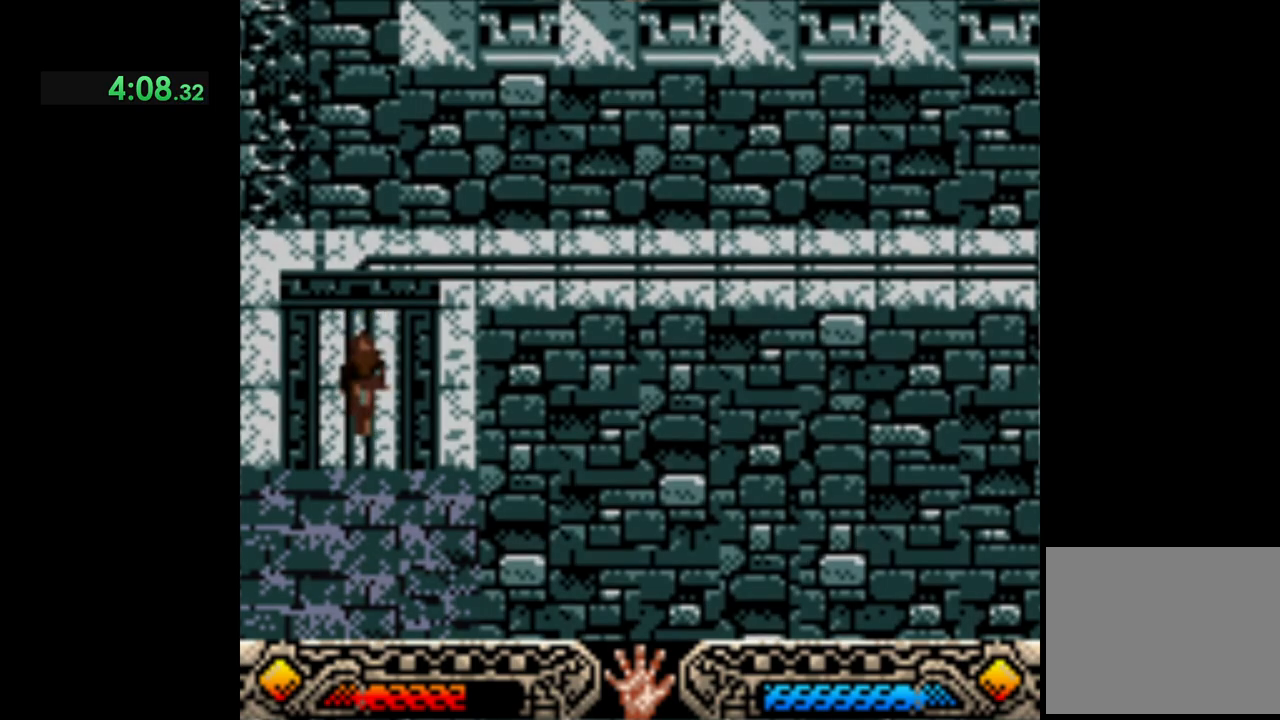
{"buttons": [], "left_stick": "center", "events": [[250, "left_stick", "center"]]}
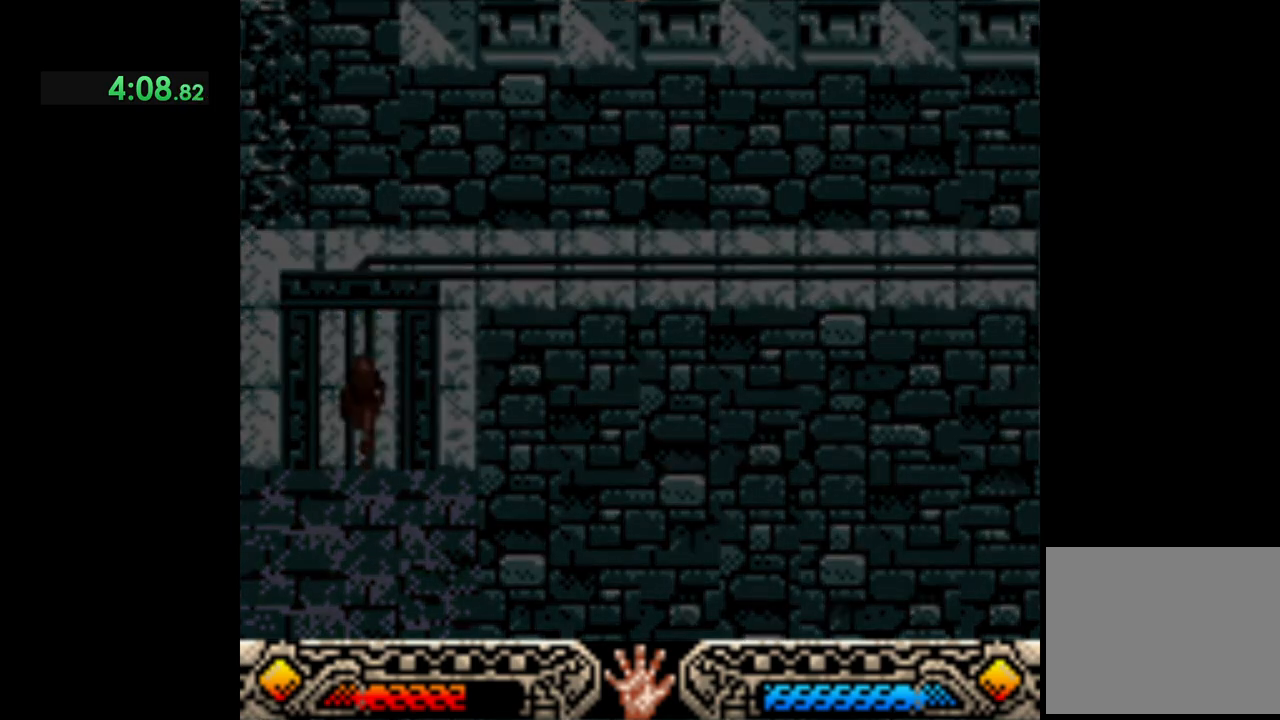
{"buttons": [], "left_stick": "center", "events": [[100, "left_stick", "right"], [467, "left_stick", "center"]]}
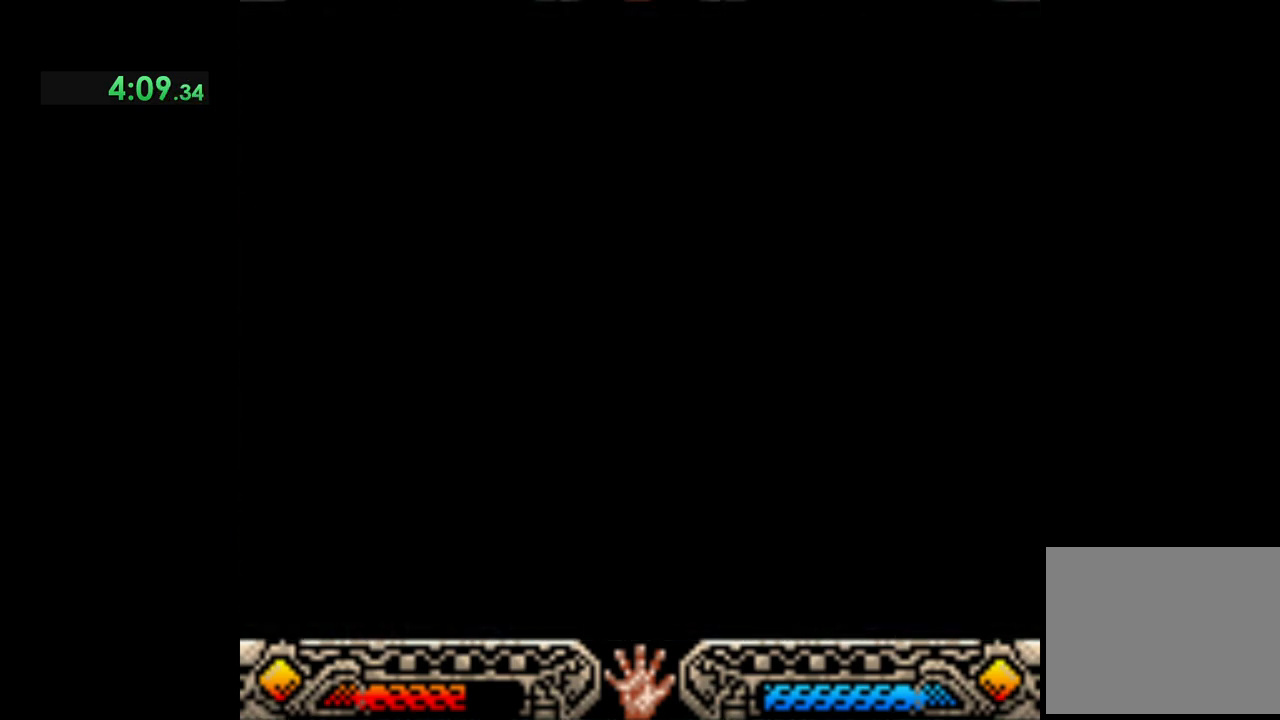
{"buttons": [], "left_stick": "center", "events": []}
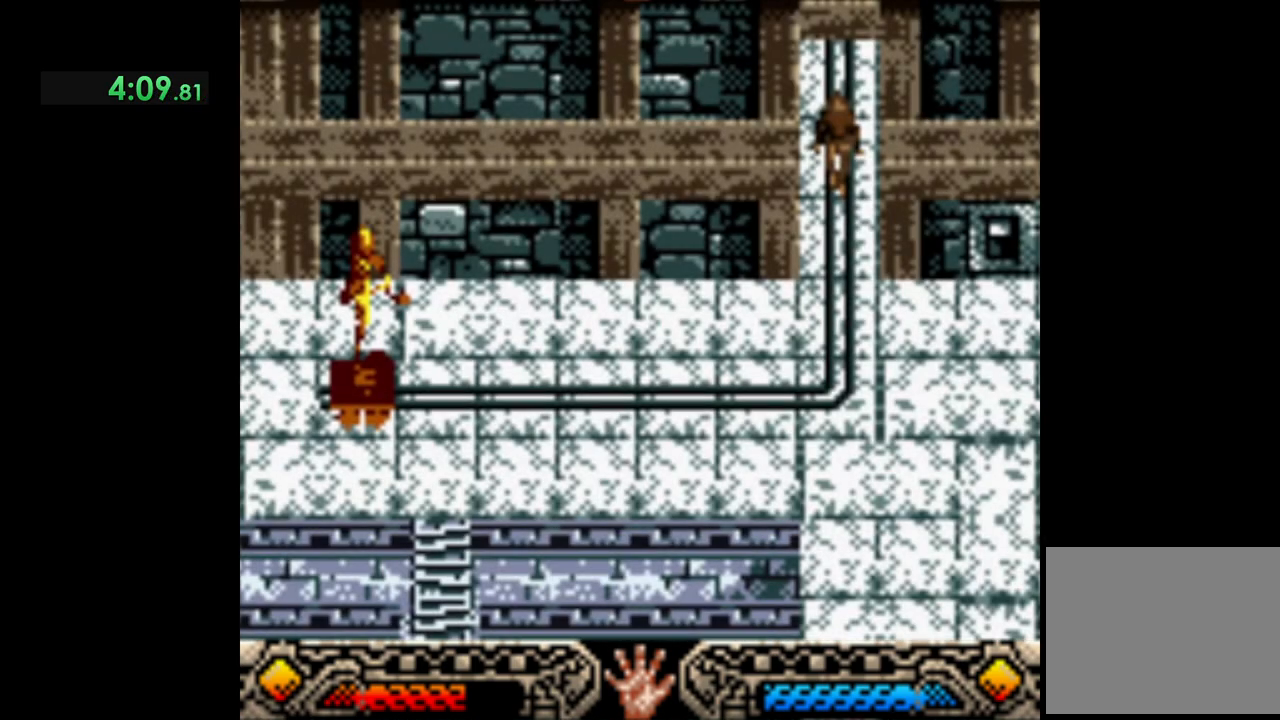
{"buttons": [], "left_stick": "down", "events": [[267, "left_stick", "down"]]}
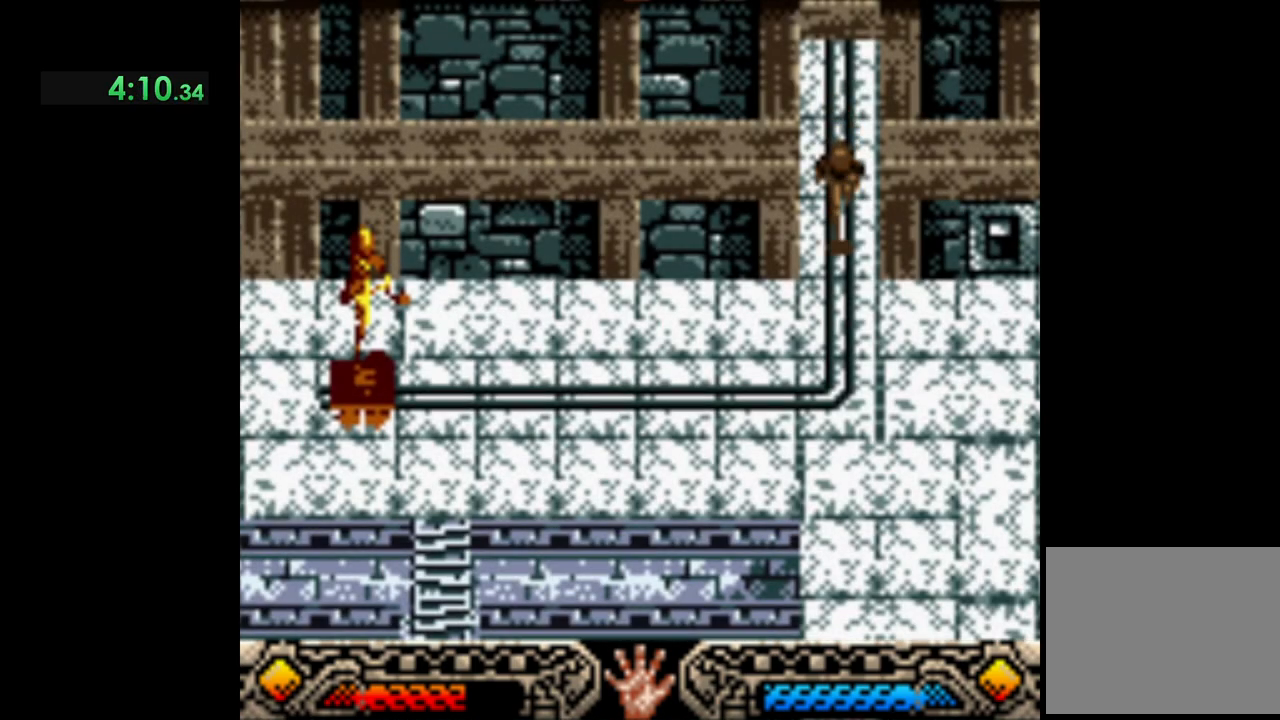
{"buttons": [], "left_stick": "down-right", "events": [[350, "left_stick", "down-right"]]}
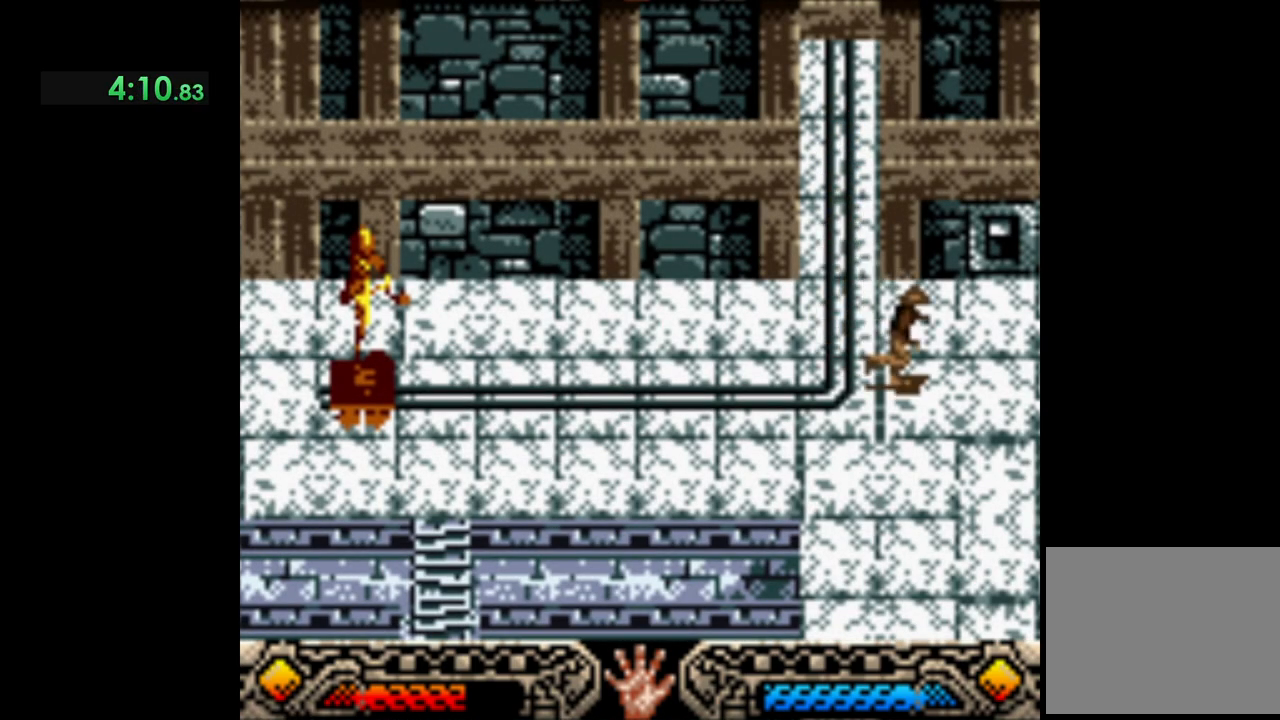
{"buttons": [], "left_stick": "down"}